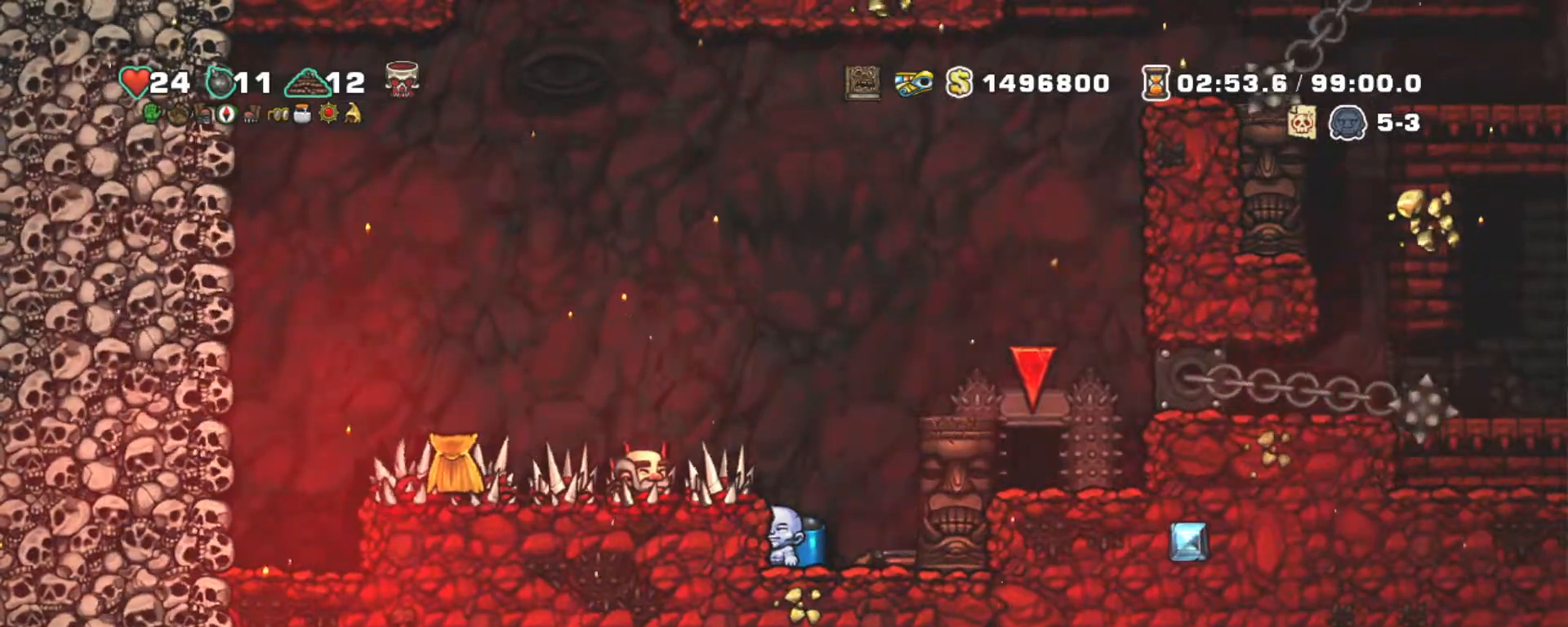
Gameplay with keyboard; each line is a JSON object with the keys held at the frame after it. "events" lists presses ("down") and releases ("up") of "a", "down", "escape", "left", "right", "s", "shift", "space", "tab", "up", "x" and "z" between this image and that frame as [ms after this image, input, new state], when the widget could be followed in between. No other keys are recorded. Mouse input is not recorded.
{"keys": ["shift"], "events": []}
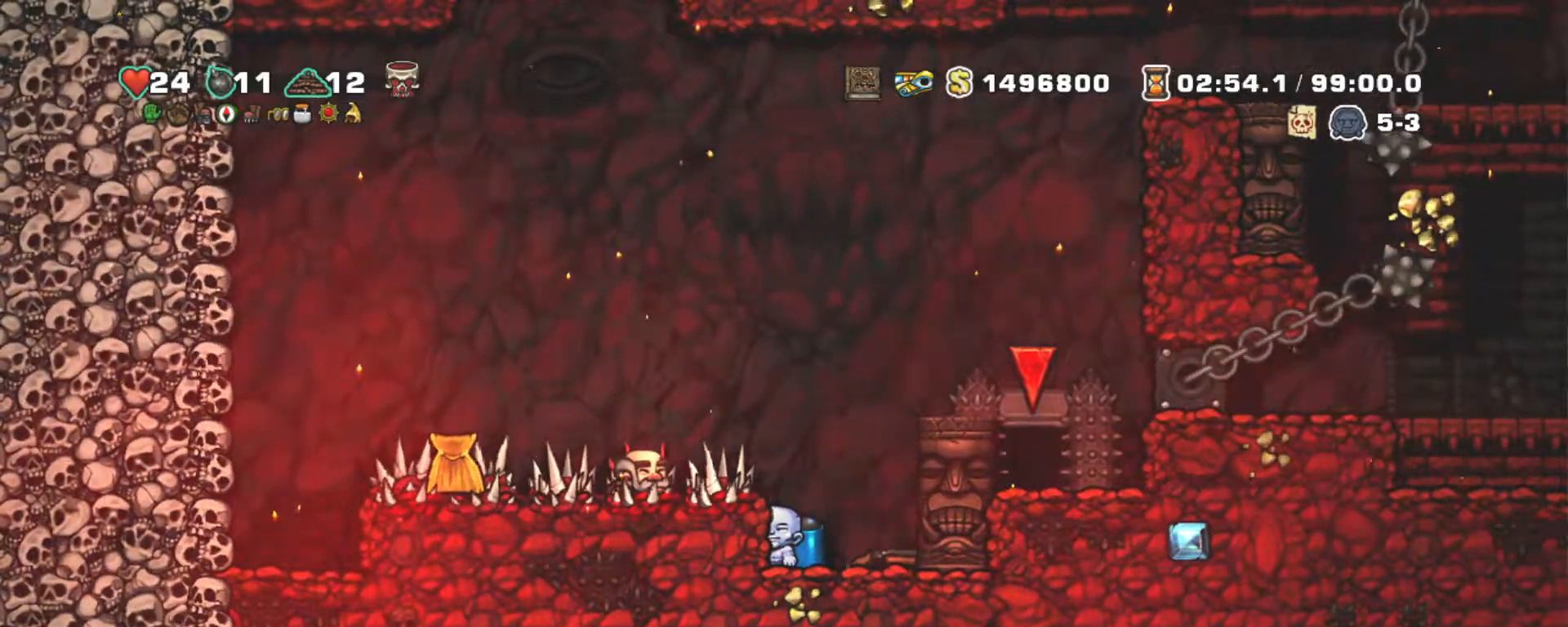
{"keys": ["shift"], "events": []}
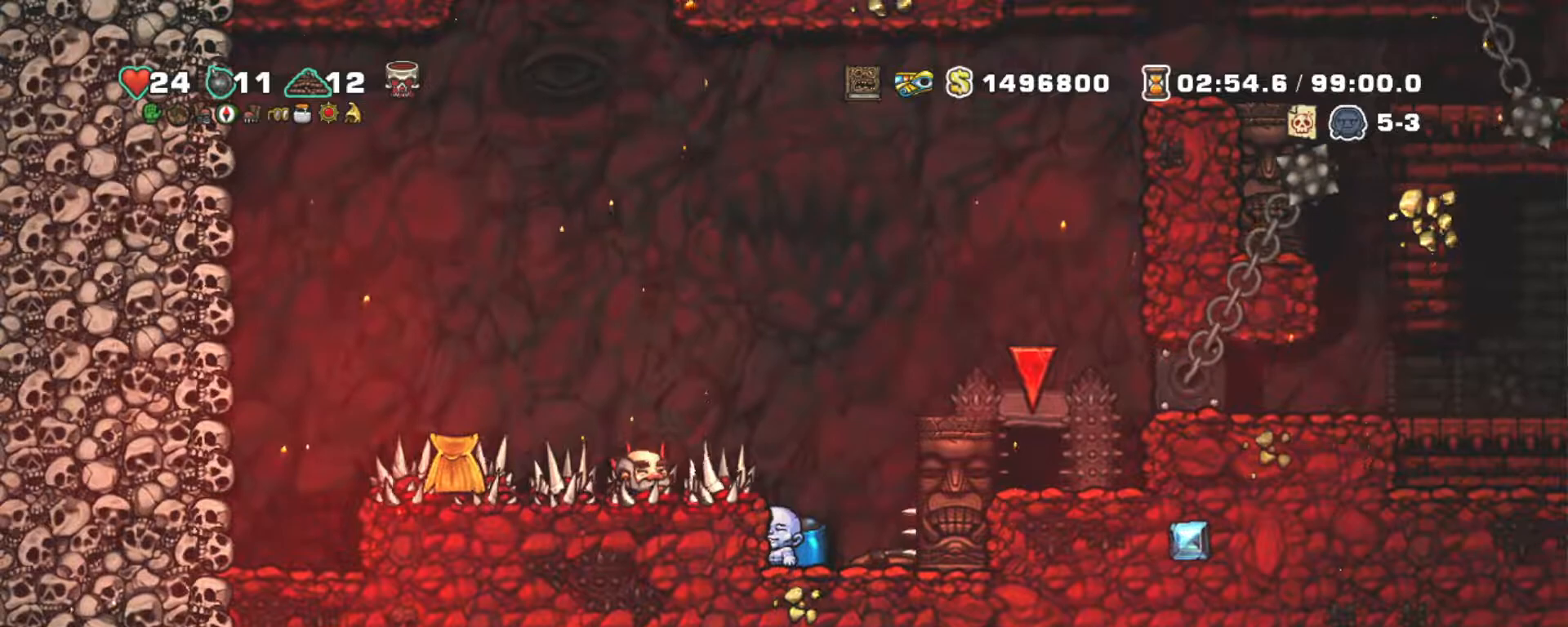
{"keys": ["shift"], "events": []}
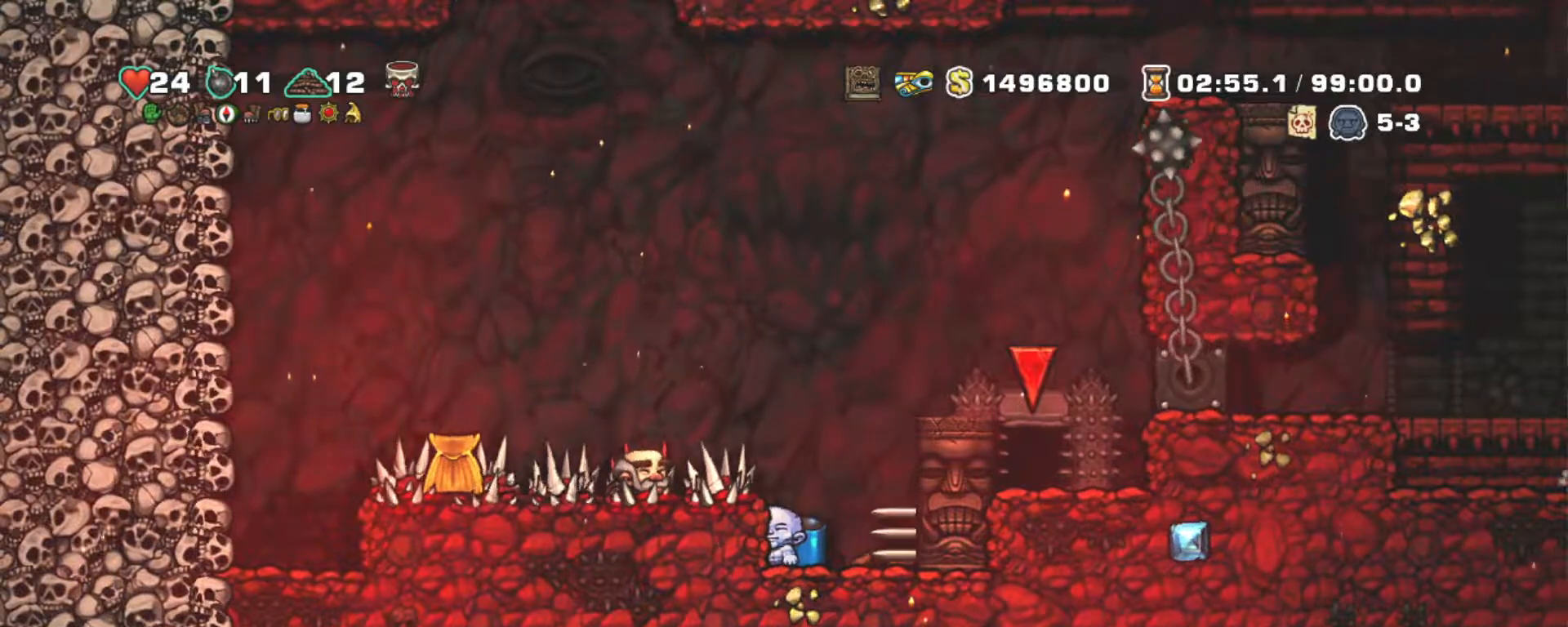
{"keys": ["shift"], "events": []}
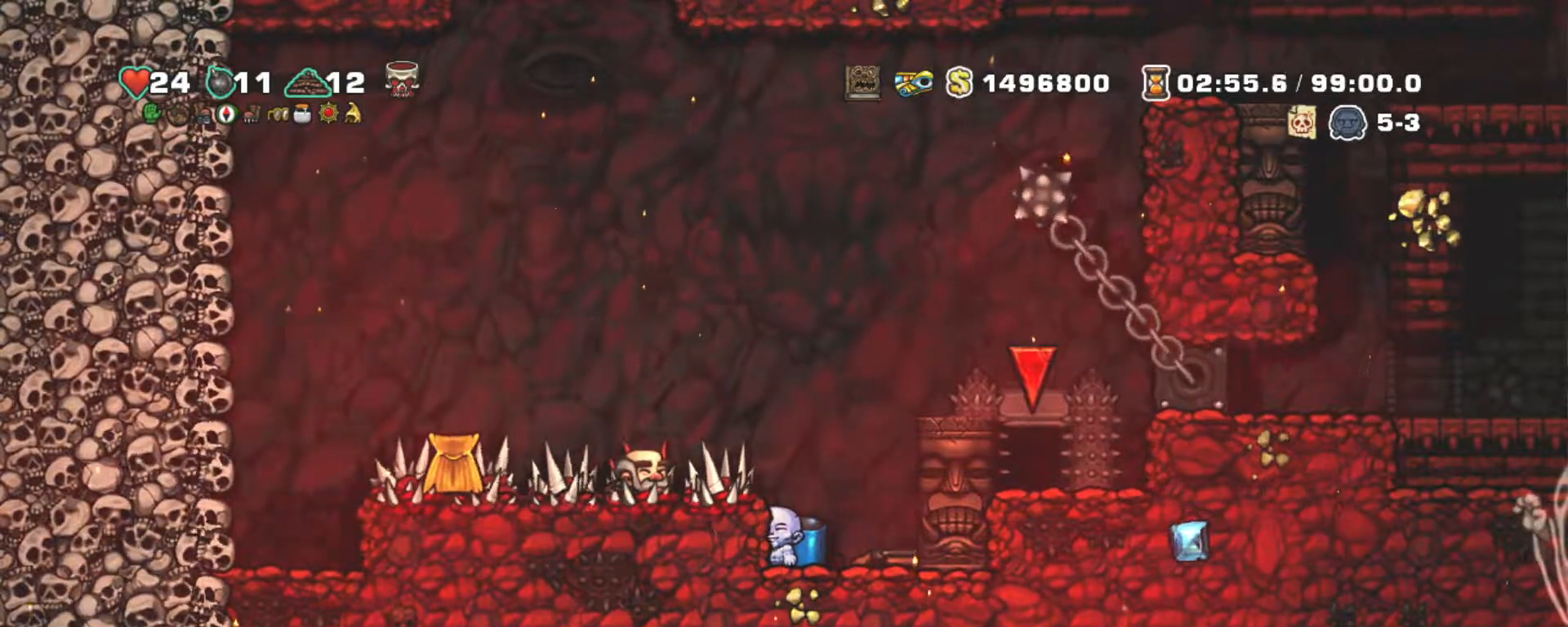
{"keys": ["left", "shift", "z"], "events": [[83, "z", "down"], [183, "z", "up"], [233, "z", "down"], [450, "left", "down"]]}
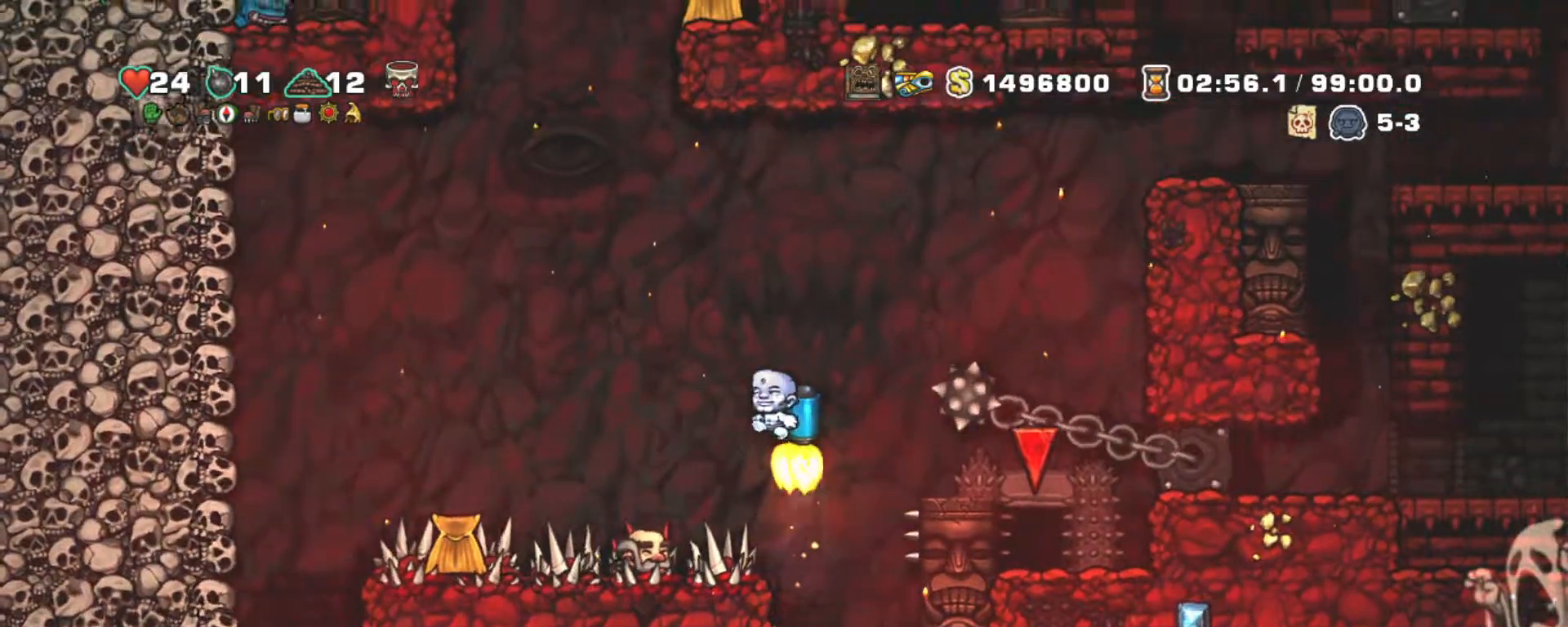
{"keys": ["shift", "z"], "events": [[100, "left", "up"], [250, "left", "down"], [383, "left", "up"]]}
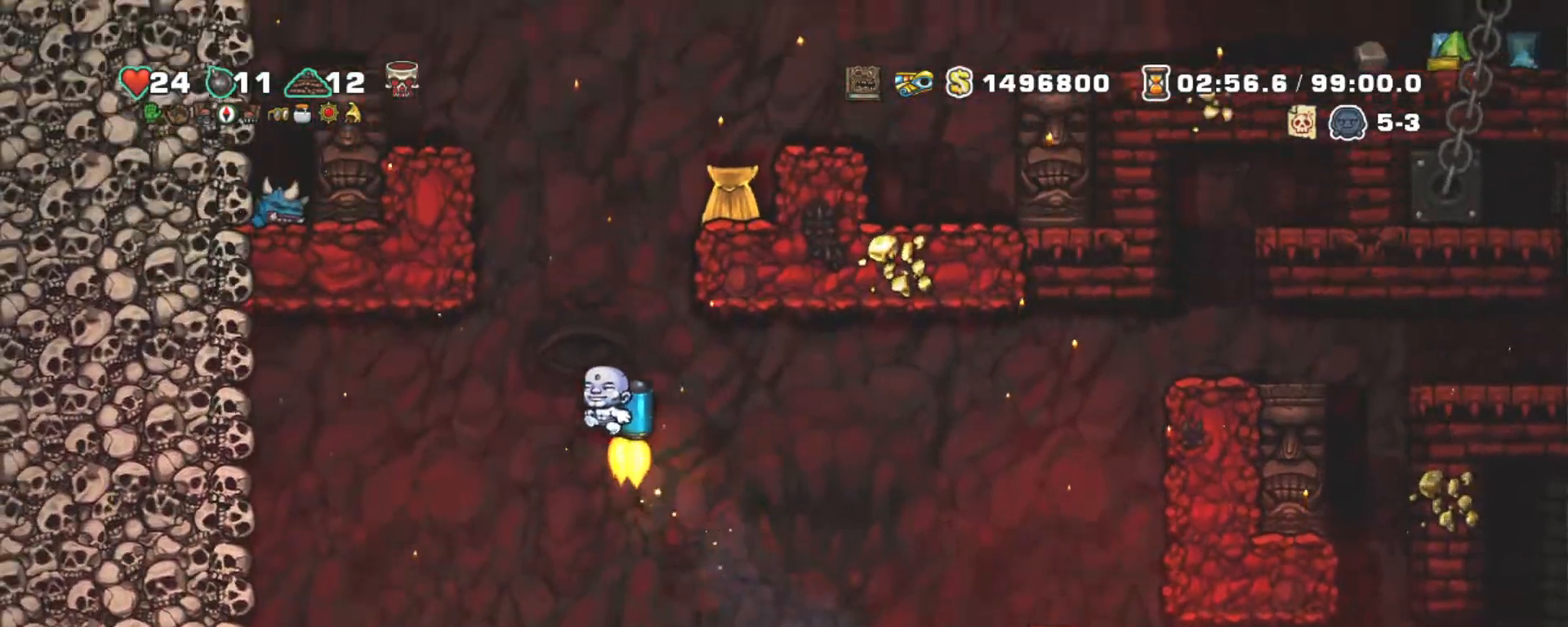
{"keys": ["right", "shift", "z"], "events": [[400, "right", "down"]]}
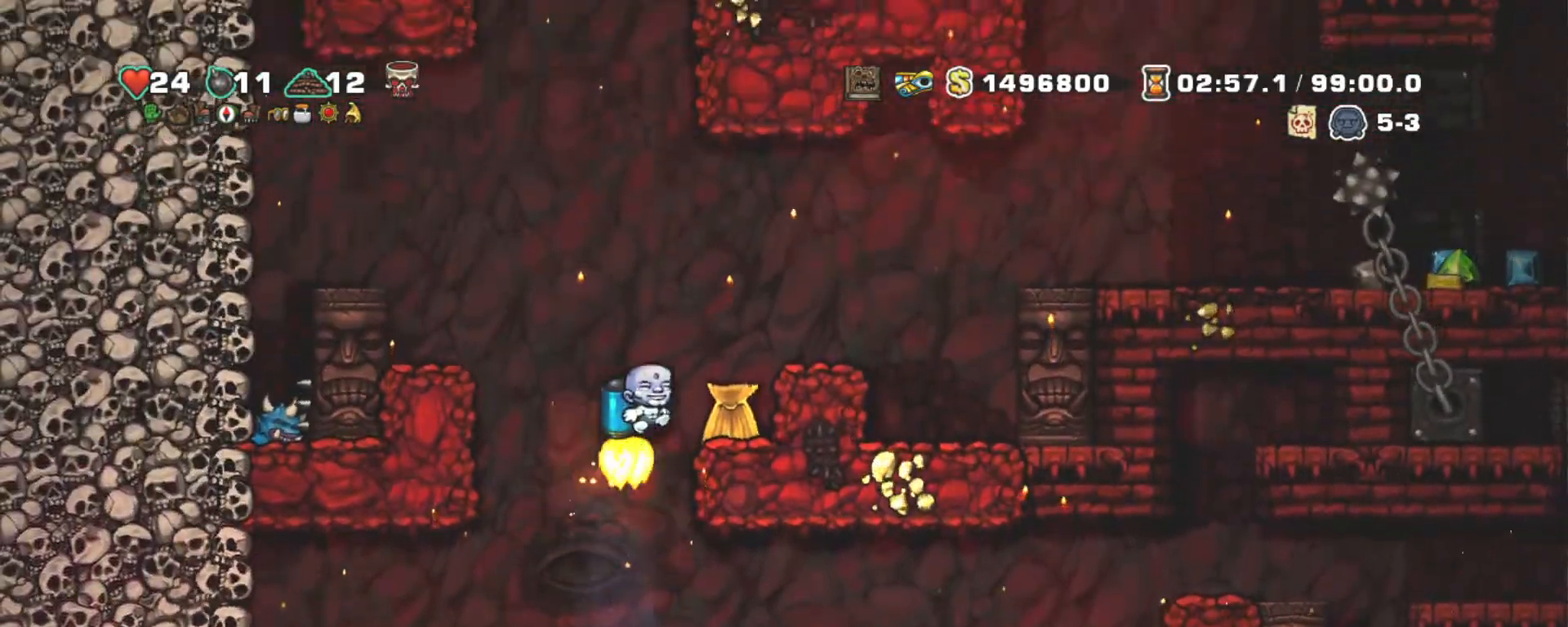
{"keys": ["shift"], "events": [[133, "right", "up"], [133, "z", "up"], [267, "right", "down"], [367, "right", "up"]]}
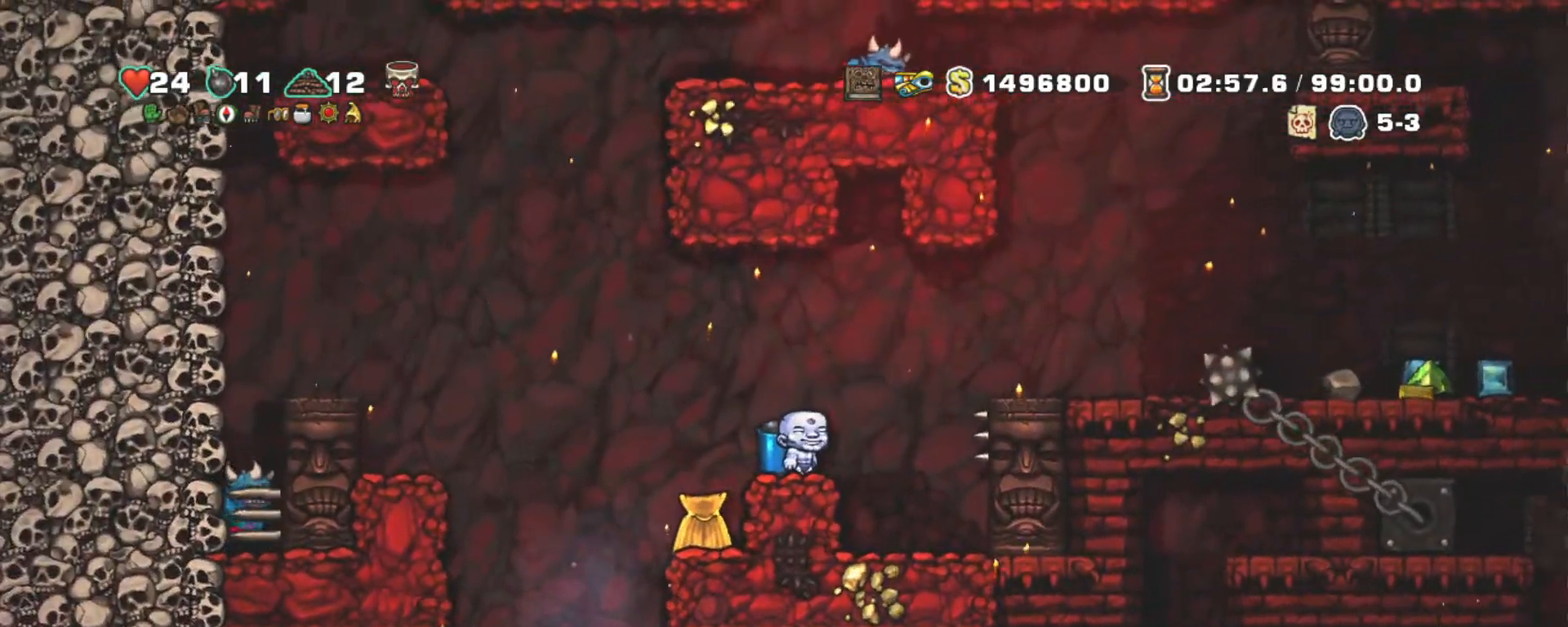
{"keys": ["right", "shift", "z"], "events": [[200, "z", "down"], [250, "right", "down"], [300, "z", "up"], [383, "z", "down"]]}
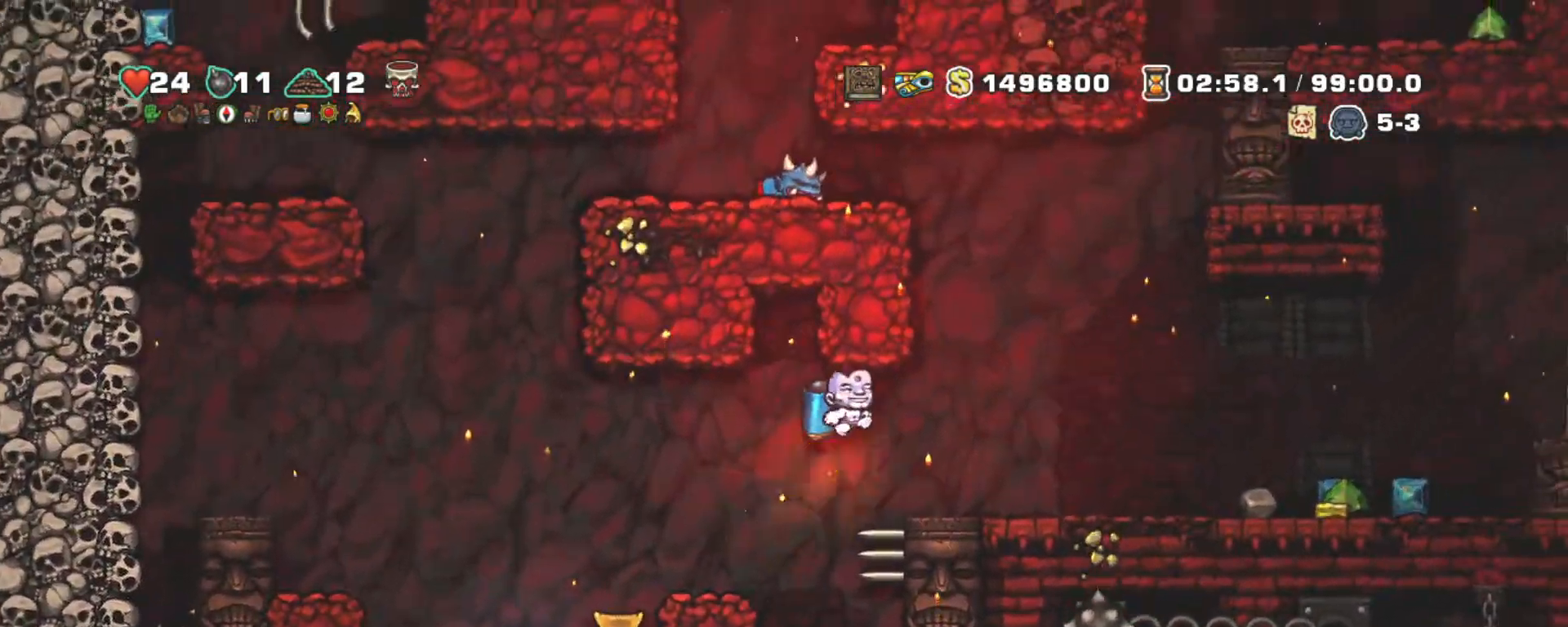
{"keys": ["shift"], "events": [[17, "z", "up"], [167, "right", "up"]]}
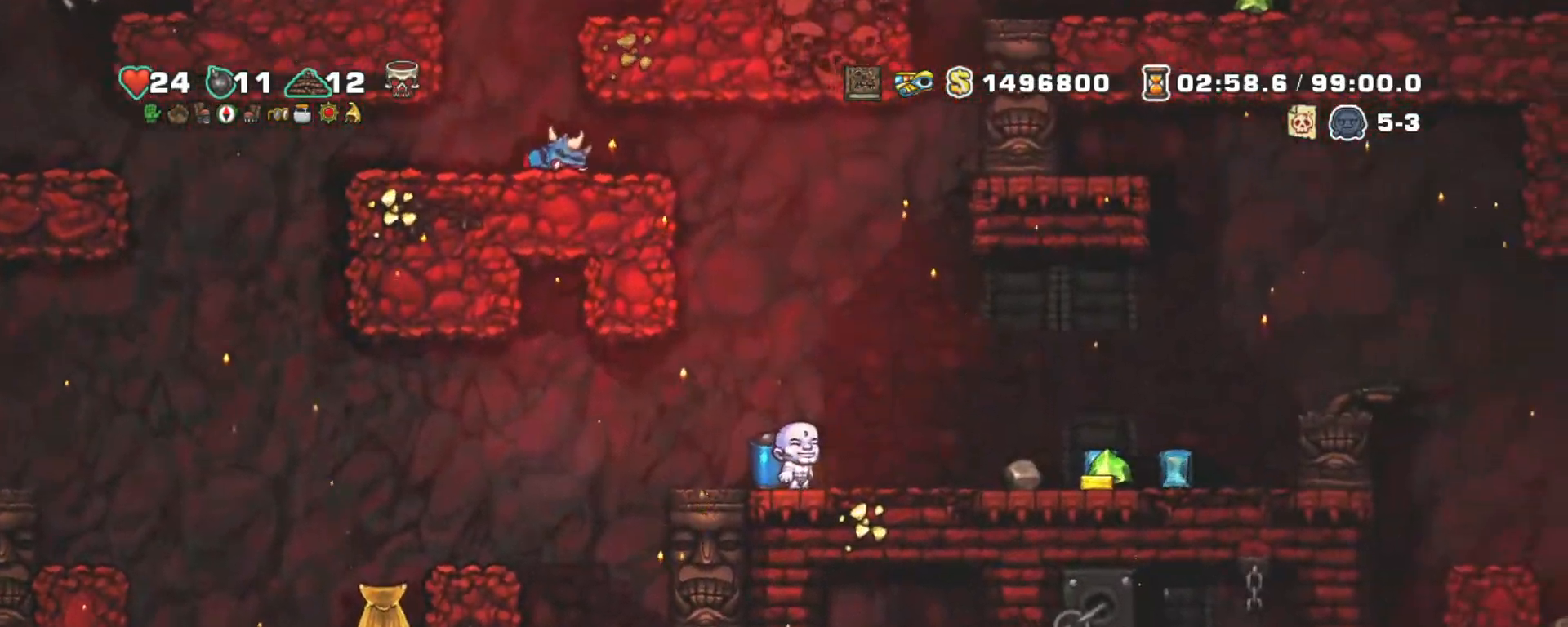
{"keys": ["left", "shift"], "events": [[417, "left", "down"]]}
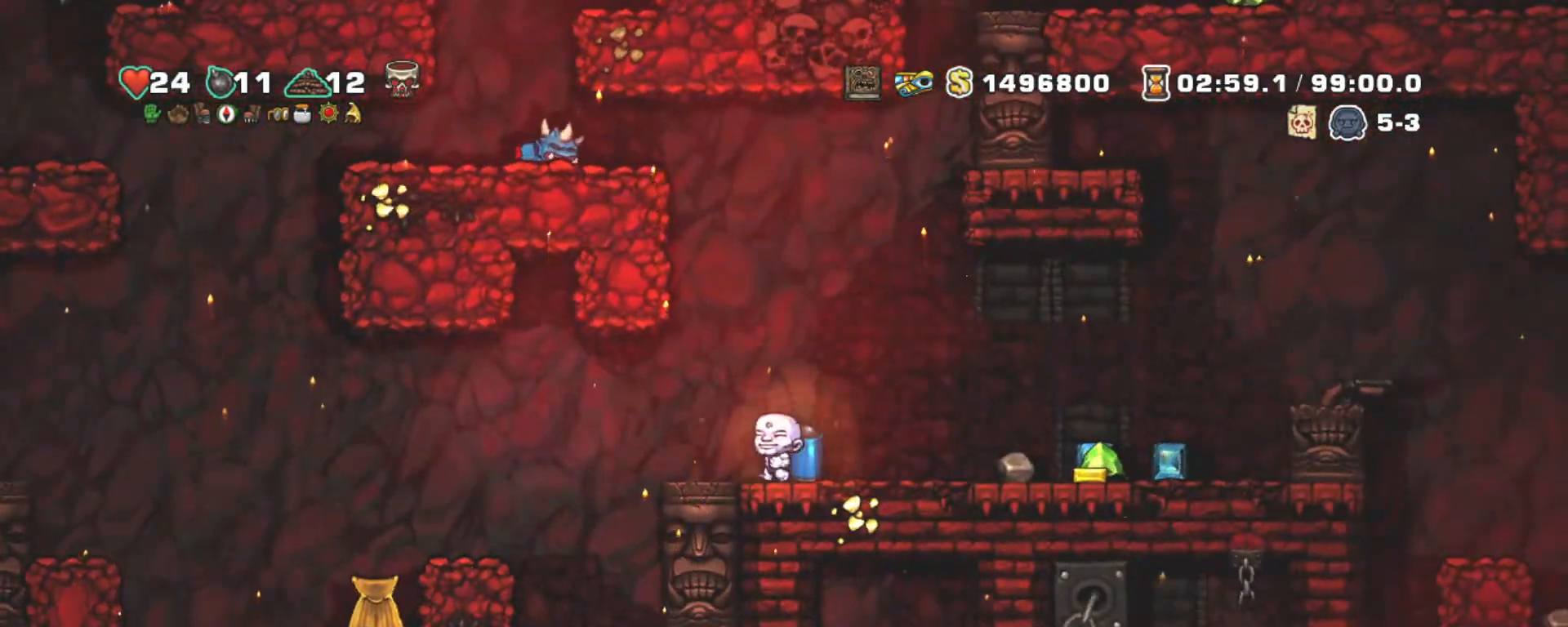
{"keys": ["shift"], "events": [[17, "left", "up"]]}
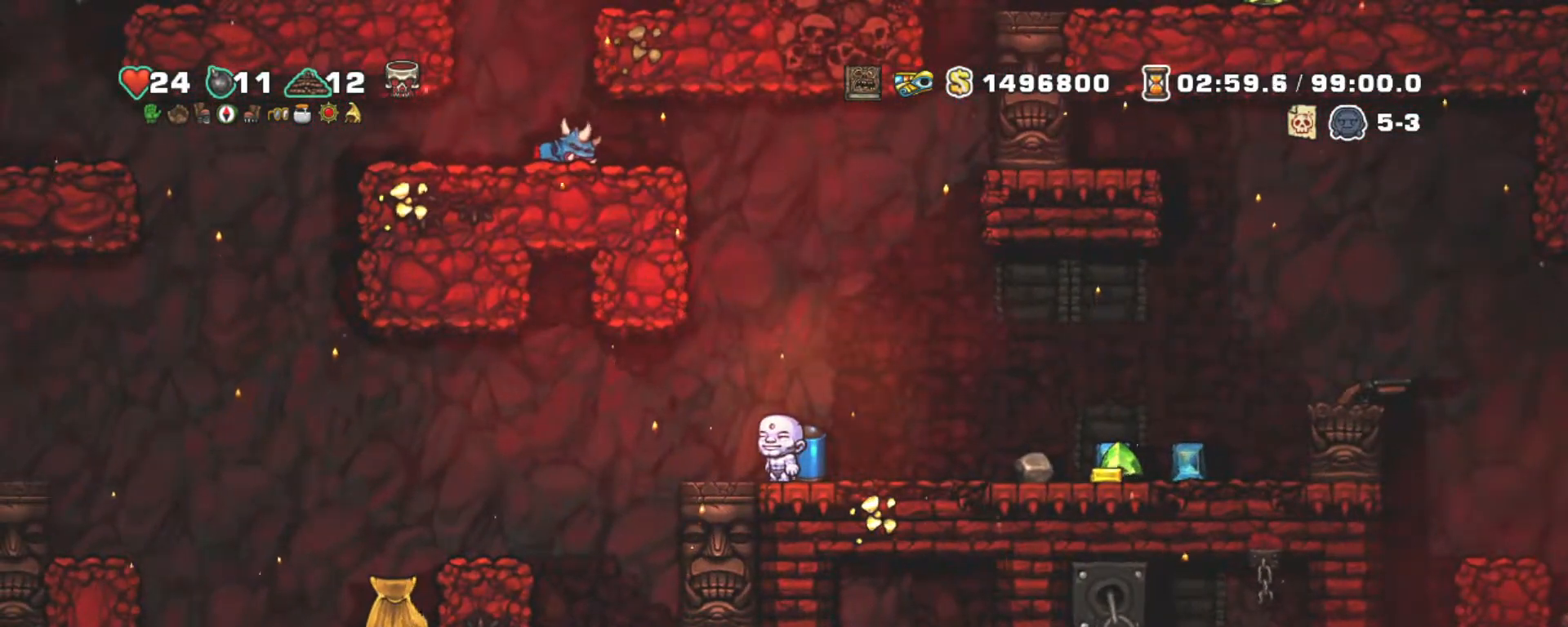
{"keys": ["shift"], "events": []}
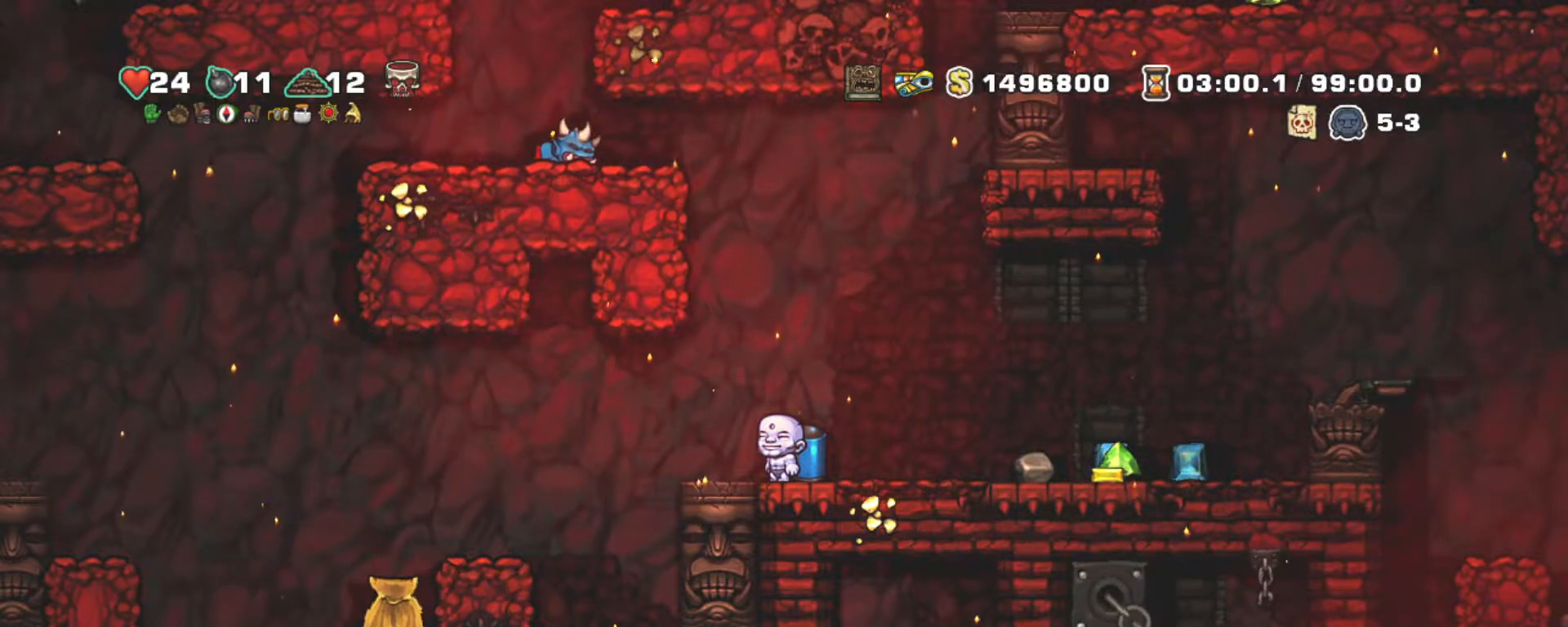
{"keys": ["right", "shift"], "events": [[83, "right", "down"], [133, "z", "down"], [233, "z", "up"], [417, "z", "down"], [500, "z", "up"]]}
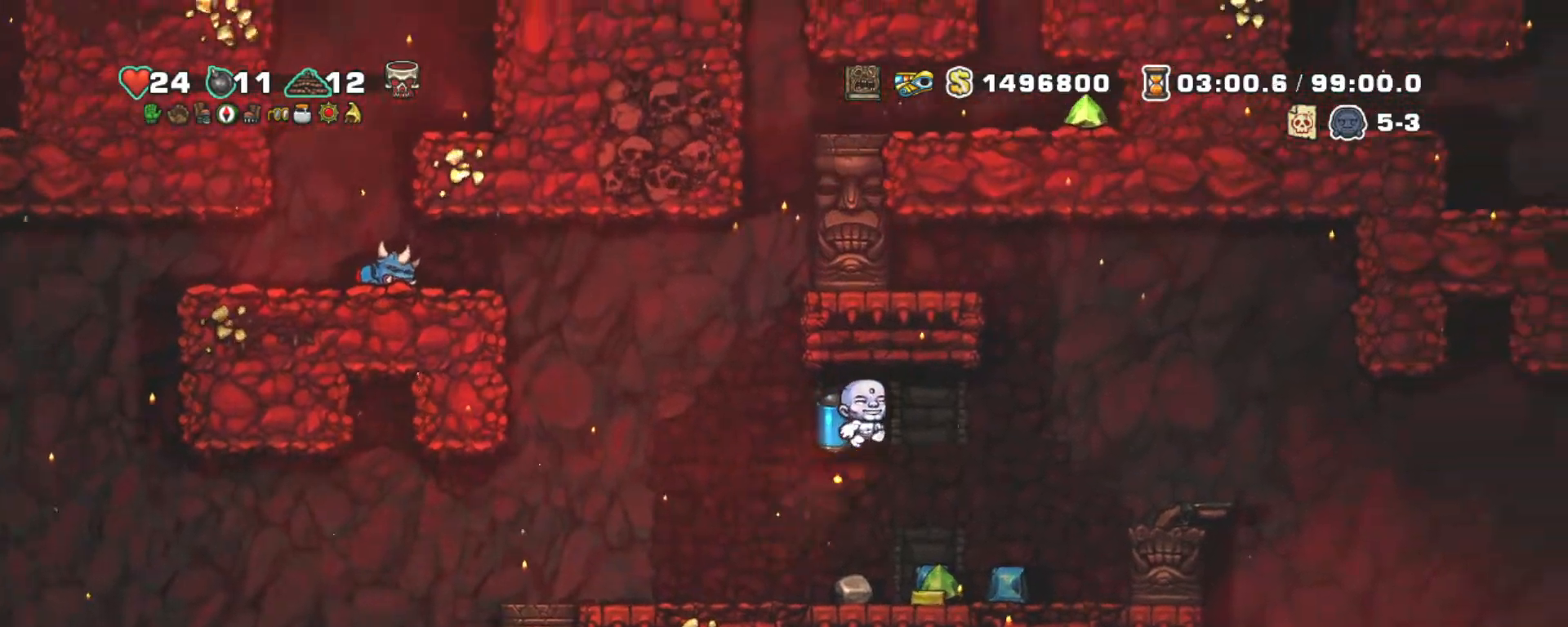
{"keys": ["right", "shift", "z"], "events": [[100, "z", "down"]]}
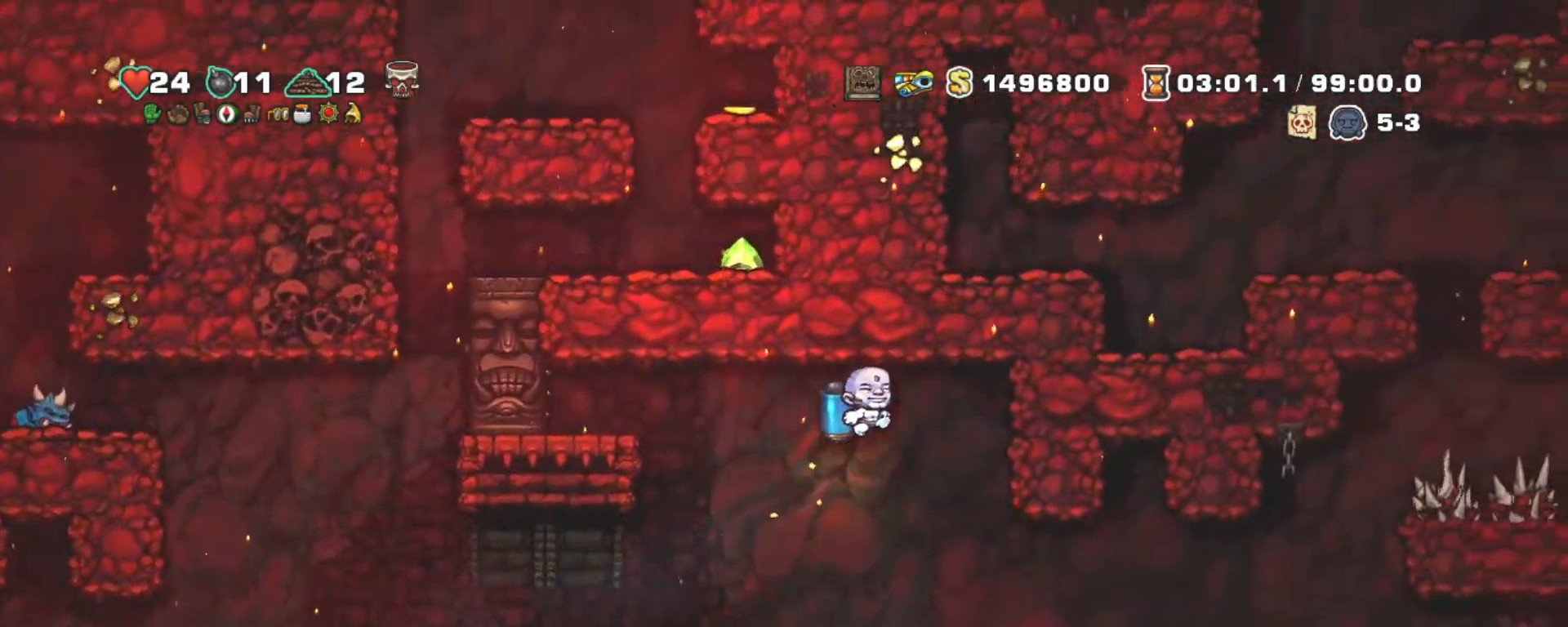
{"keys": ["down", "shift"], "events": [[17, "z", "up"], [250, "down", "down"], [400, "right", "up"]]}
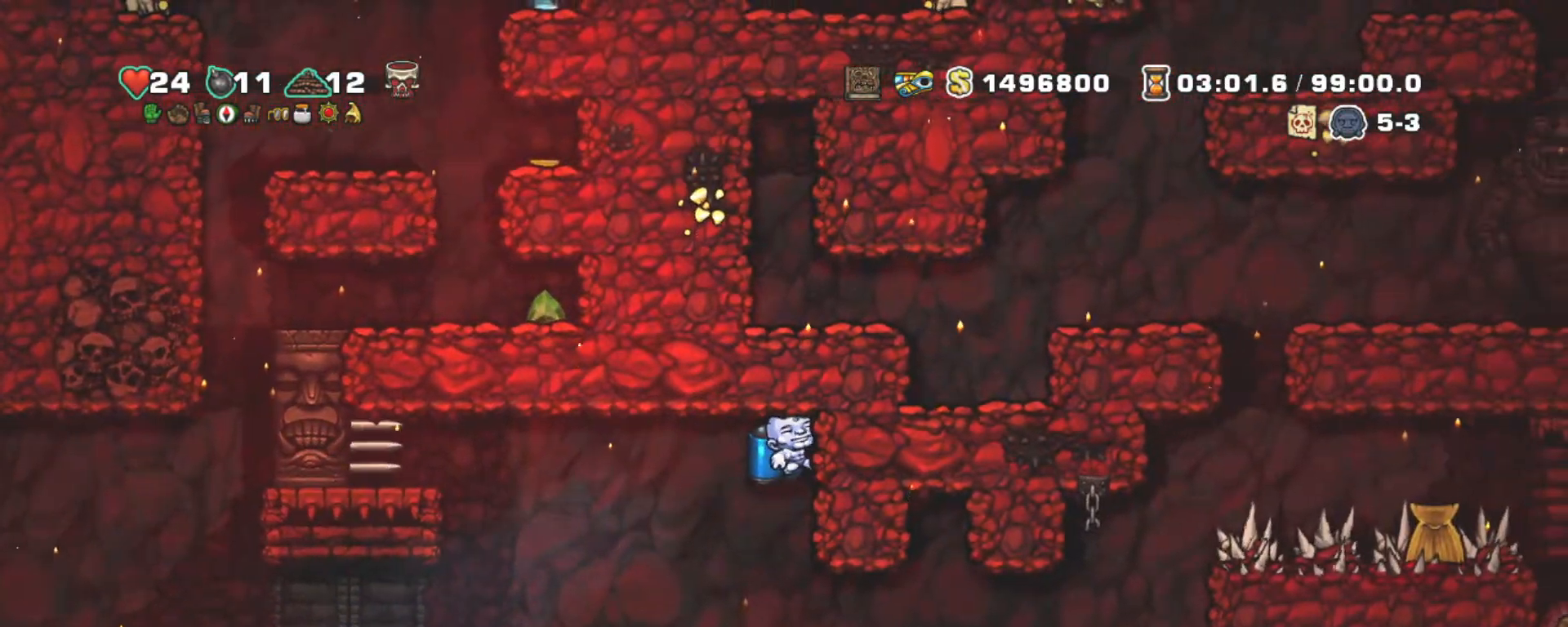
{"keys": ["down", "shift"], "events": []}
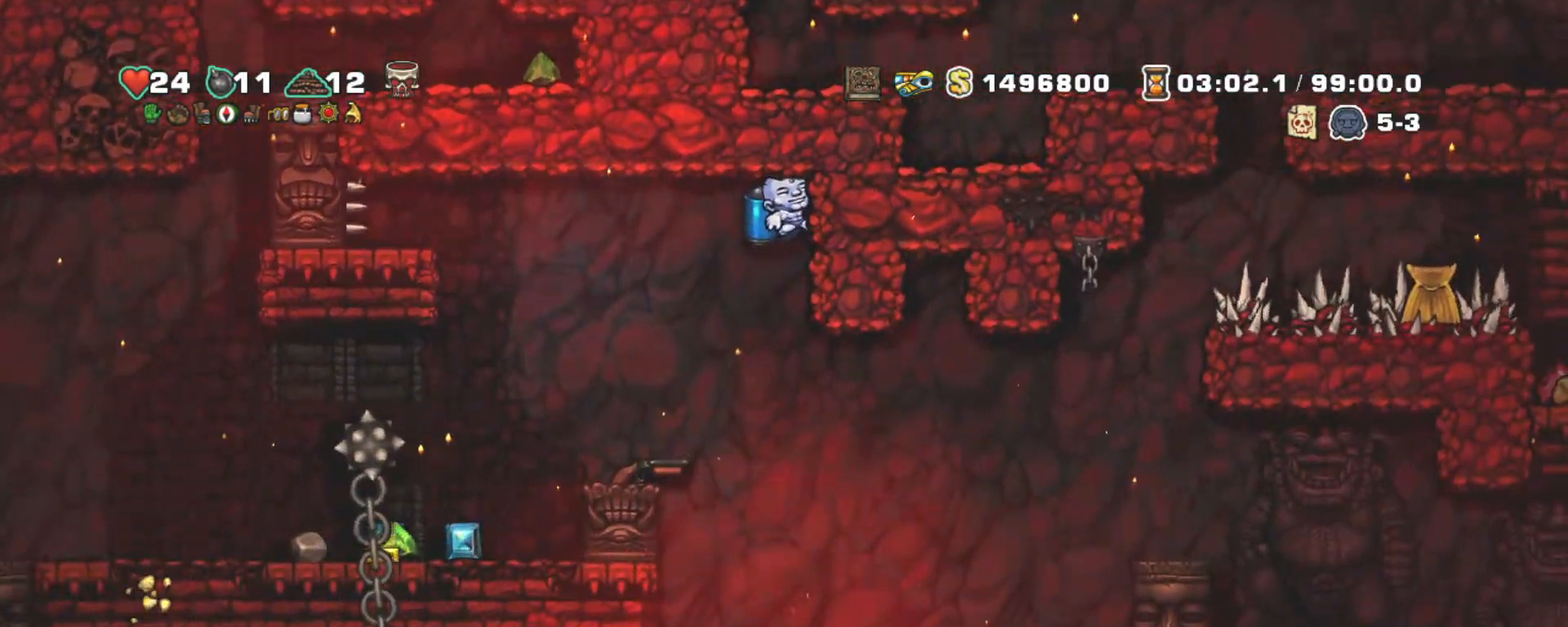
{"keys": ["down", "shift"], "events": []}
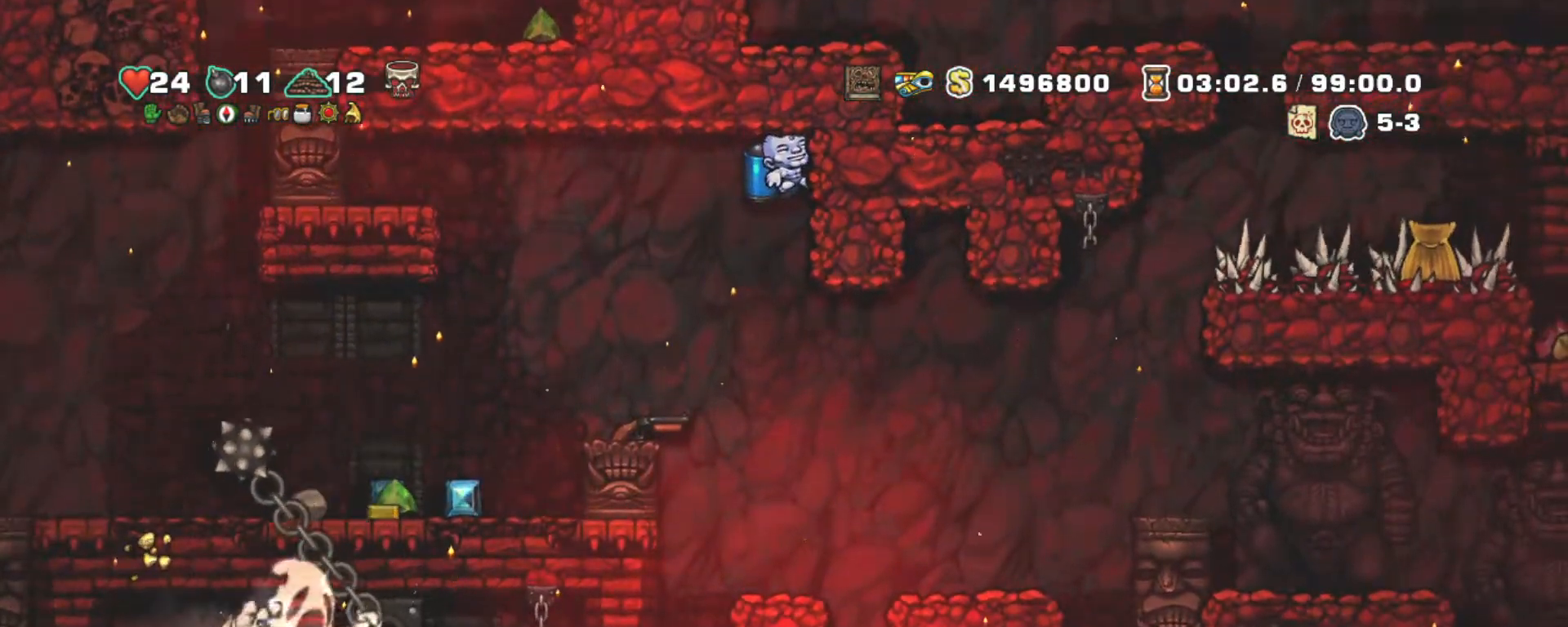
{"keys": ["down", "shift"], "events": []}
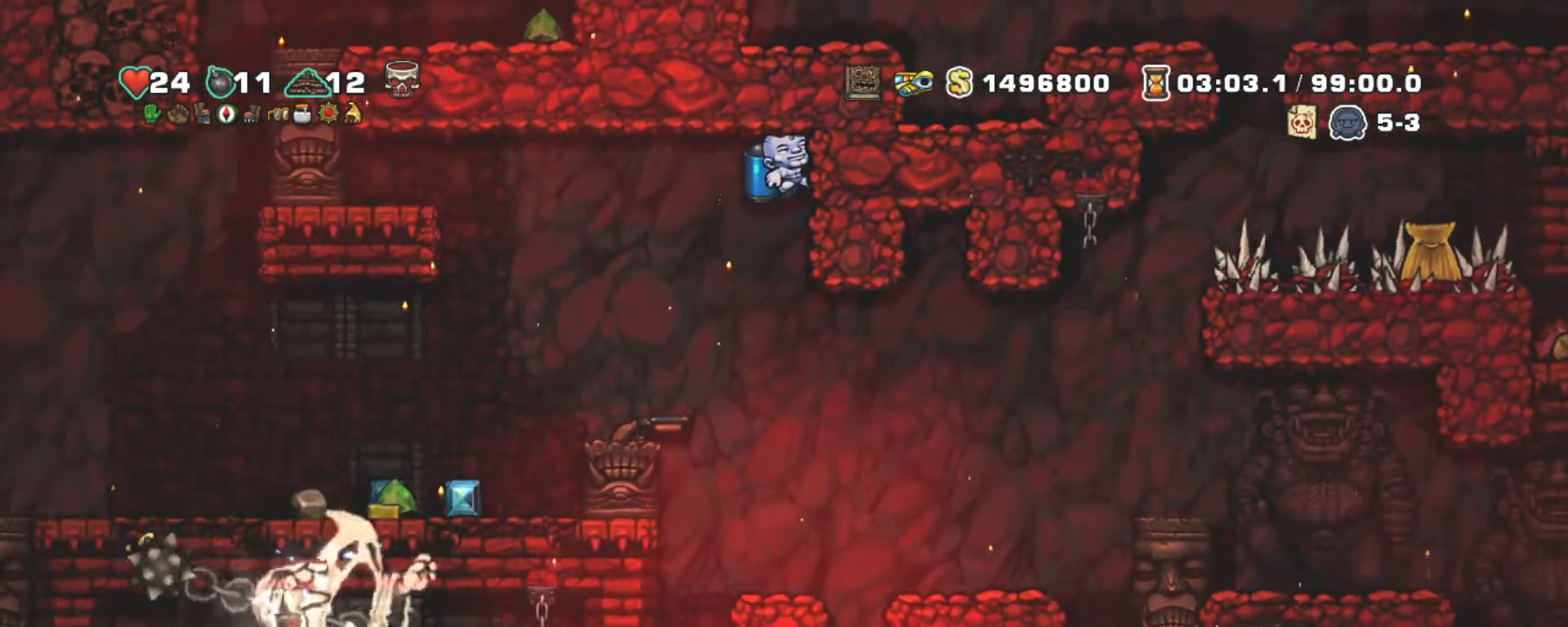
{"keys": ["right", "shift"], "events": [[217, "z", "down"], [317, "z", "up"], [417, "down", "up"], [417, "right", "down"]]}
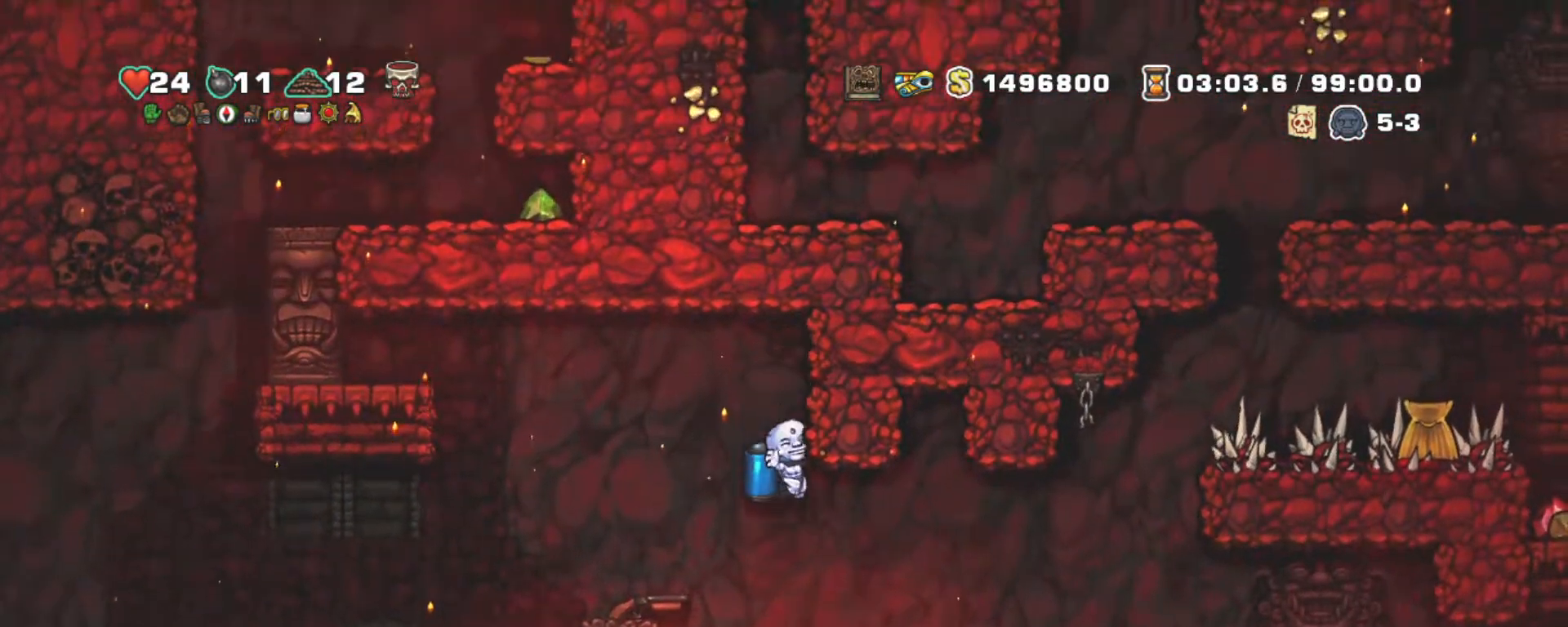
{"keys": ["right", "shift"], "events": [[150, "z", "down"], [250, "z", "up"]]}
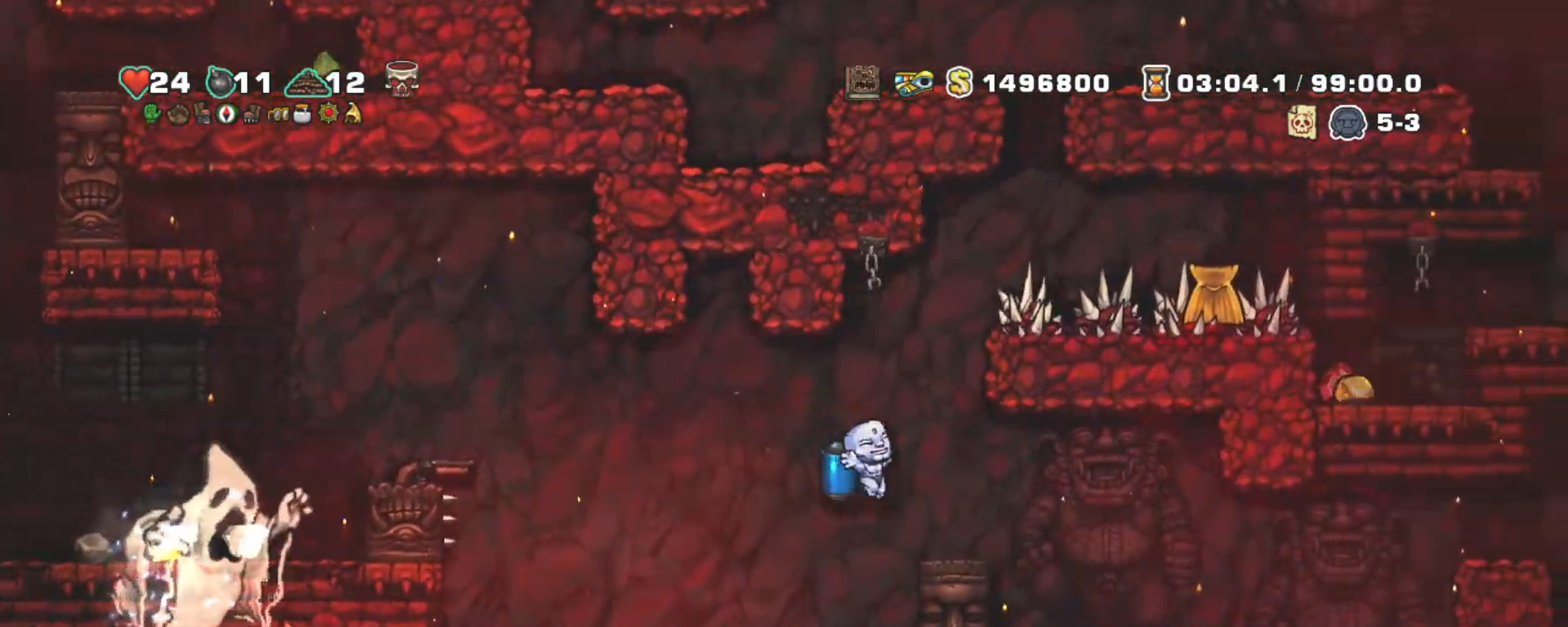
{"keys": ["shift"], "events": [[400, "right", "up"]]}
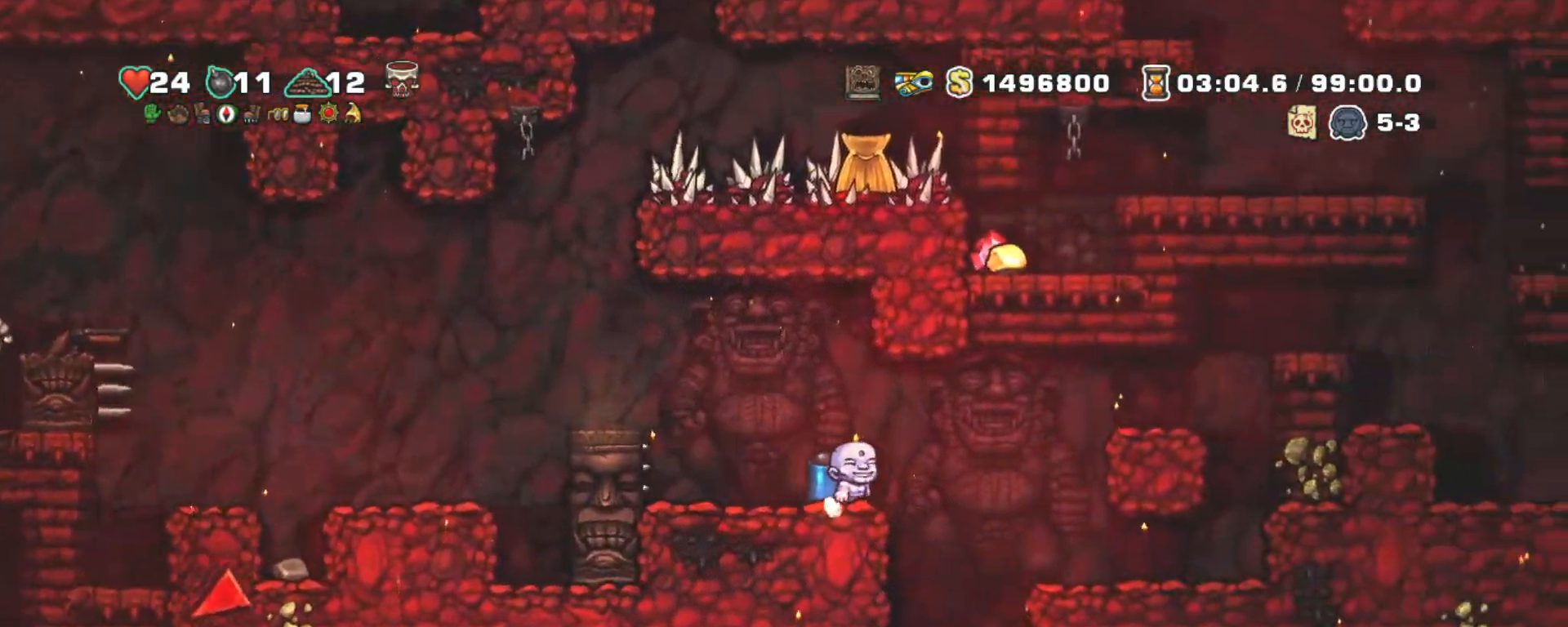
{"keys": ["shift"], "events": [[133, "right", "down"], [267, "right", "up"]]}
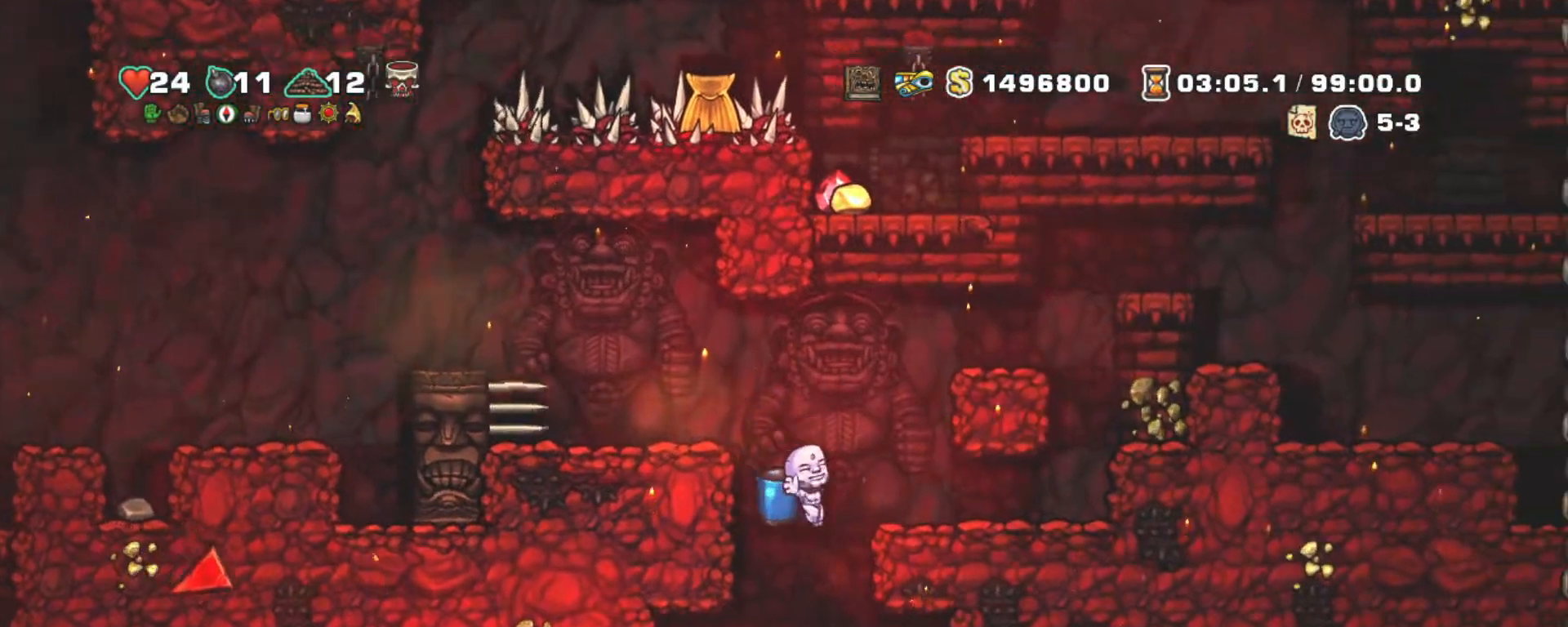
{"keys": ["right", "shift", "z"], "events": [[150, "right", "down"], [483, "z", "down"]]}
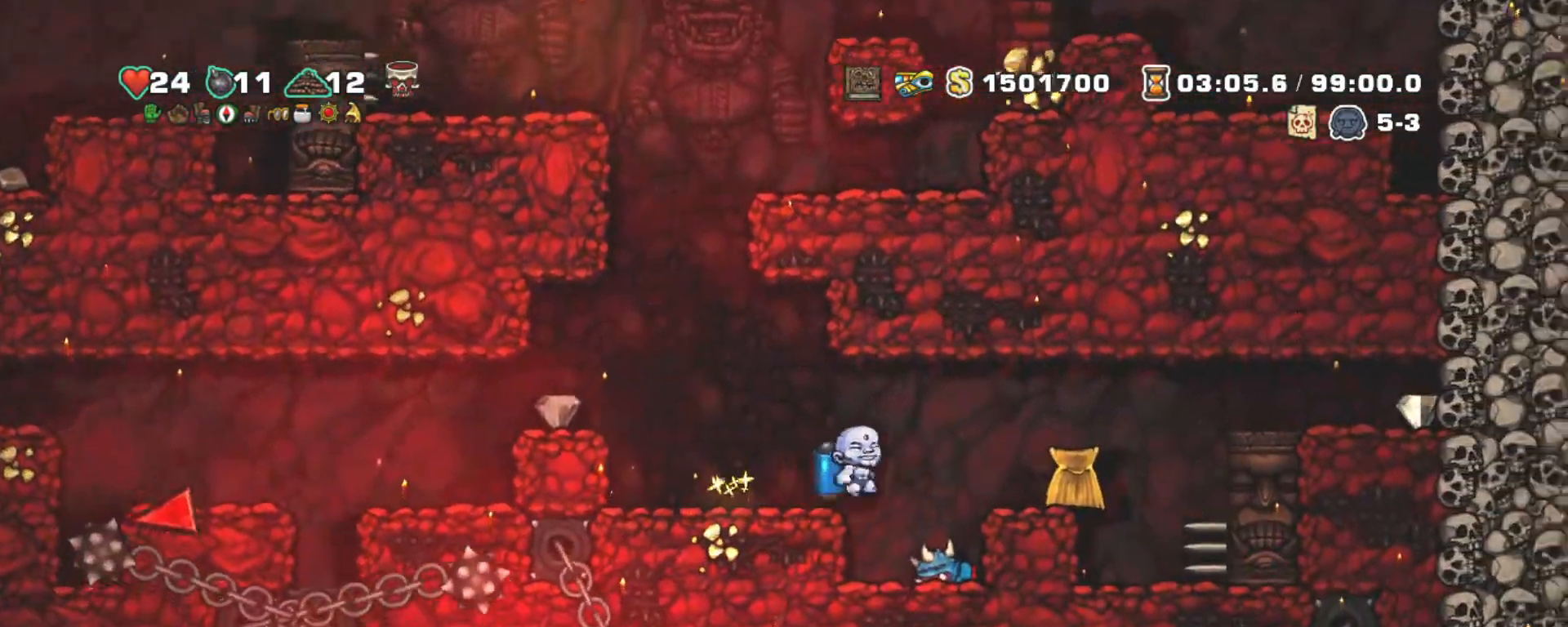
{"keys": ["right", "shift", "z"], "events": [[83, "z", "up"], [117, "z", "down"]]}
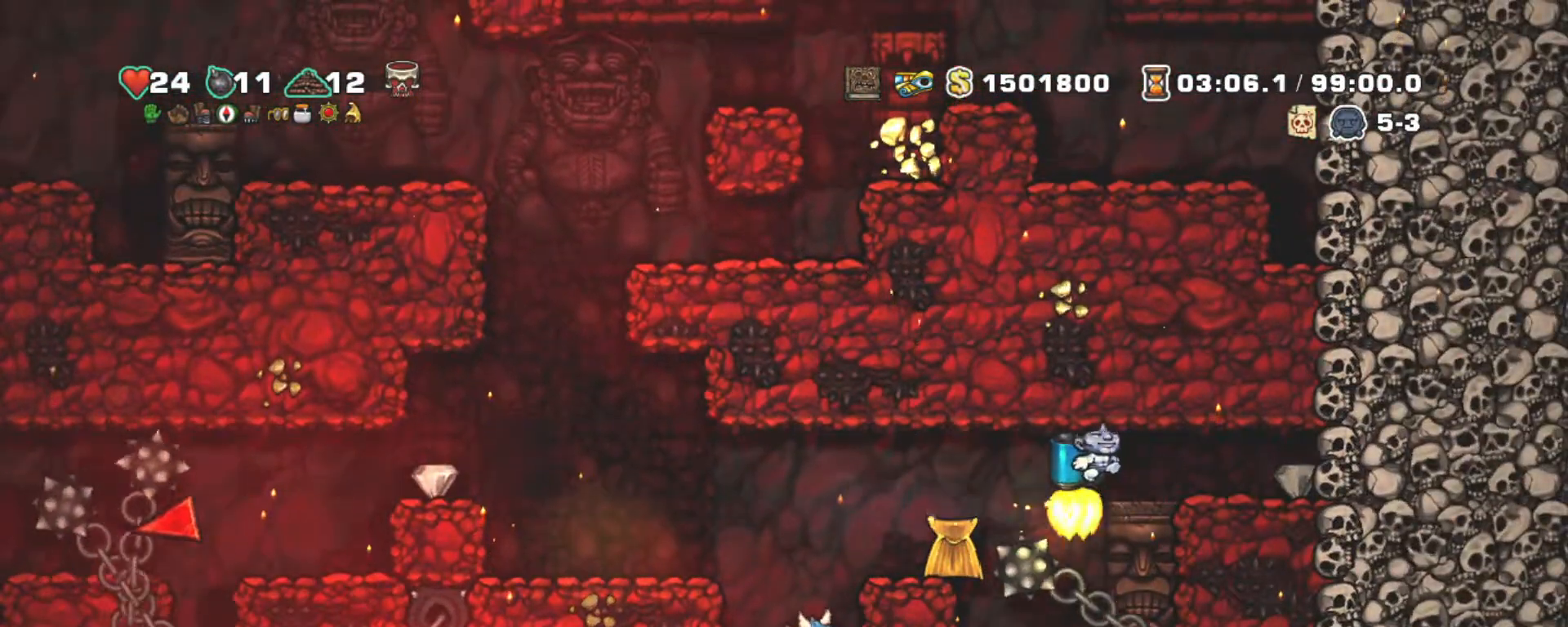
{"keys": ["right", "shift"], "events": [[83, "z", "up"]]}
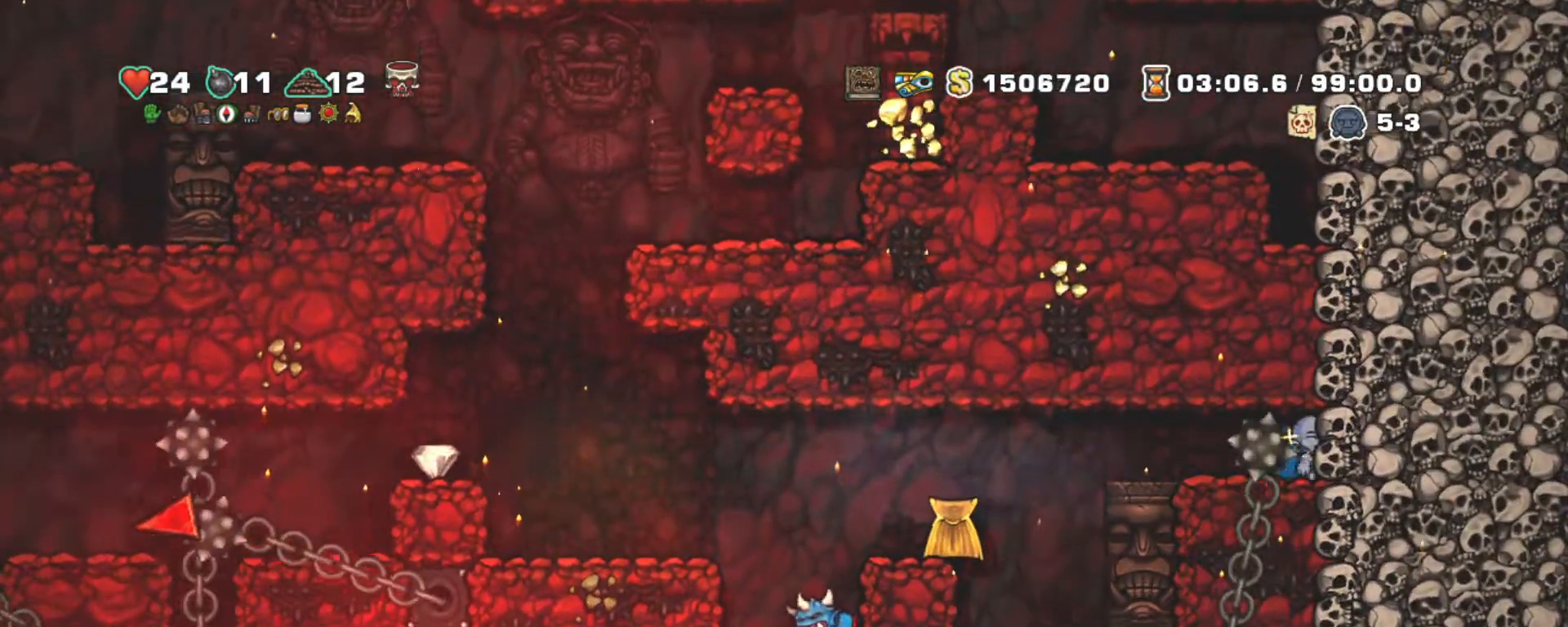
{"keys": ["shift"], "events": [[17, "right", "up"]]}
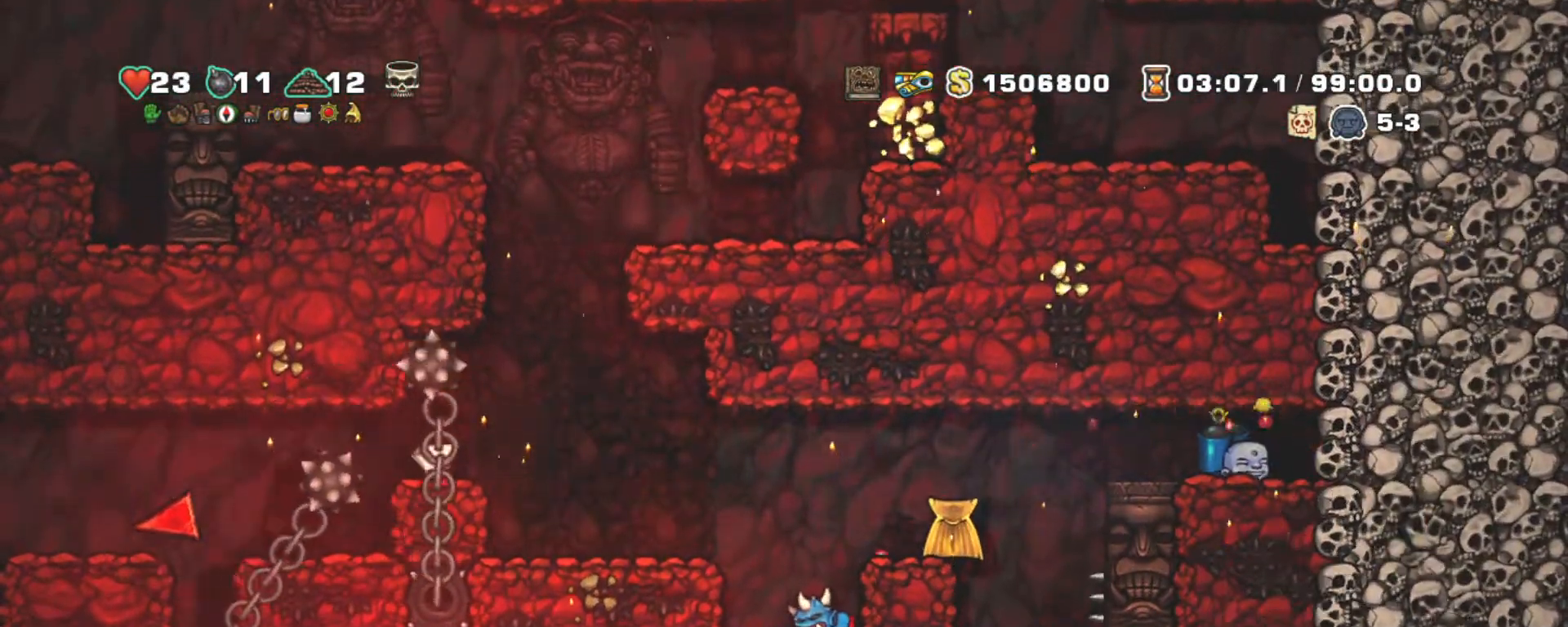
{"keys": ["left", "shift"], "events": [[67, "left", "down"]]}
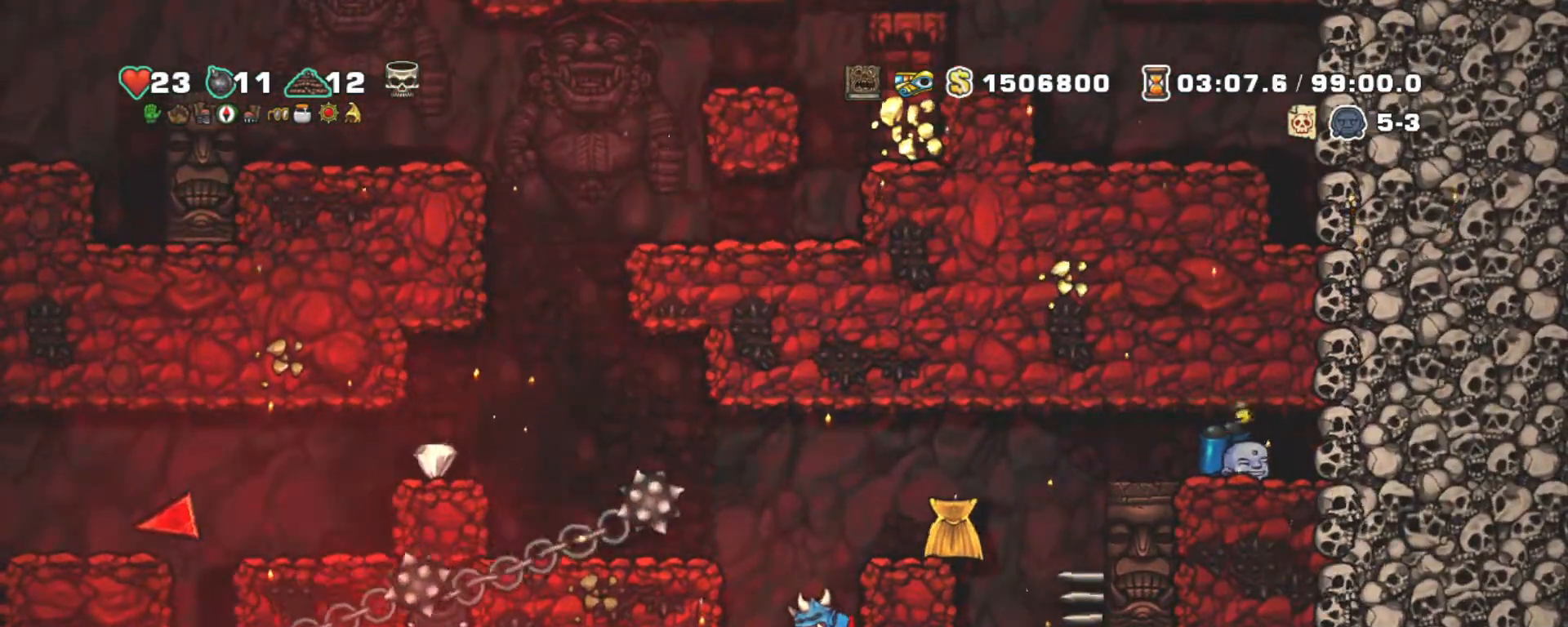
{"keys": ["left", "shift"], "events": []}